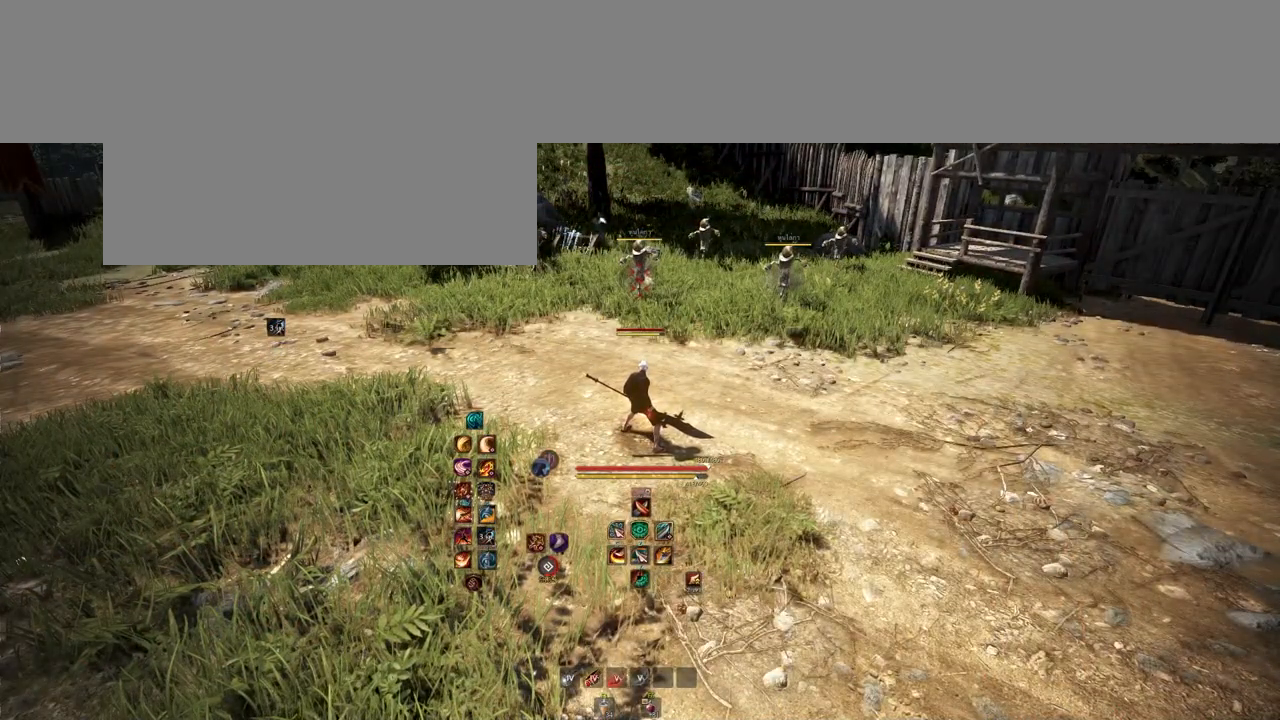
Gameplay with keyboard and mouse; each line is a JSON object with the keys and mouse buttons held at the frame after it. "events" lists presses ("down") and releases ("up") of "a", "b", "d", "e", "f4", "q", "s", "shift", "space", "w", "mouse_left", "mouse_right", "mouse_mb4" and "mouse_mb5" between this image and that frame as [ms after this image, input, new state], when the widget could be followed in between. "mouse_left", "mouse_right", "mouse_mb4", "mouse_mb5" = the "left", "right", "mb4", "mb5" buttons of the "mouse" list. No other keys are recorded. Mouse movement is not recorded.
{"keys": ["w"], "mouse": [], "events": [[50, "a", "down"], [217, "w", "down"], [267, "a", "up"]]}
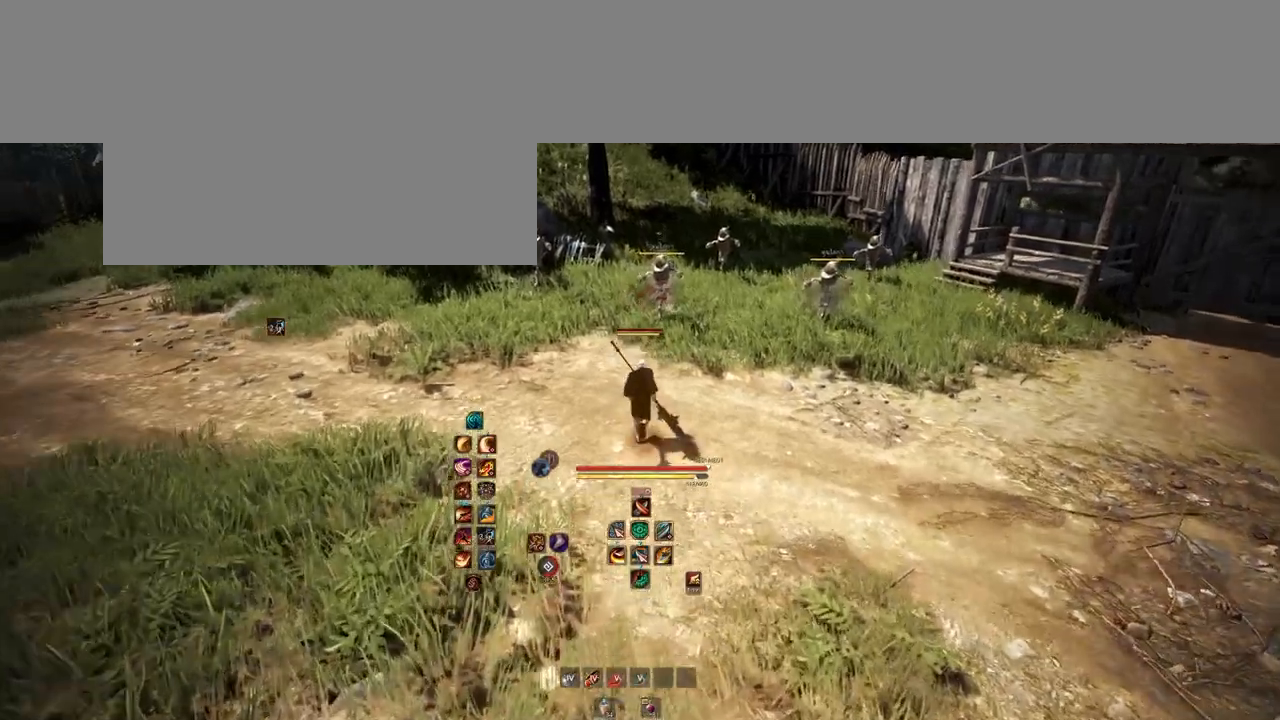
{"keys": ["s"], "mouse": [], "events": [[283, "w", "up"], [467, "s", "down"]]}
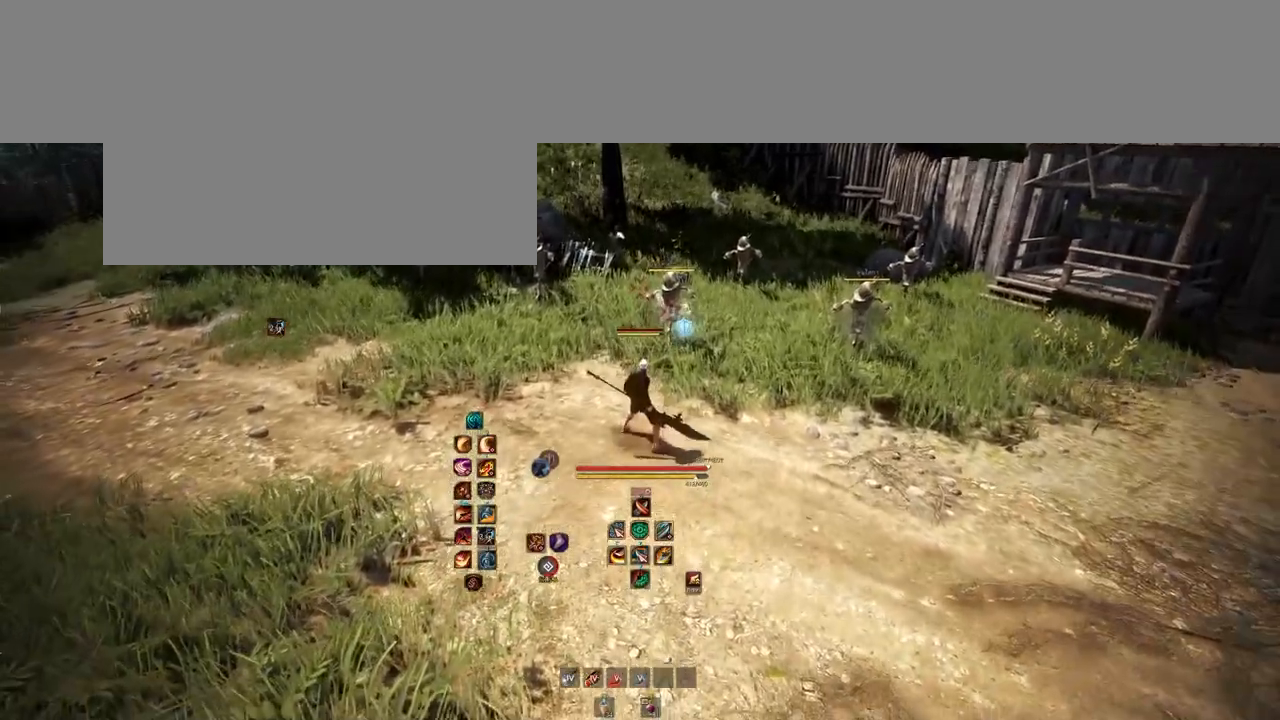
{"keys": [], "mouse": [], "events": [[200, "s", "up"]]}
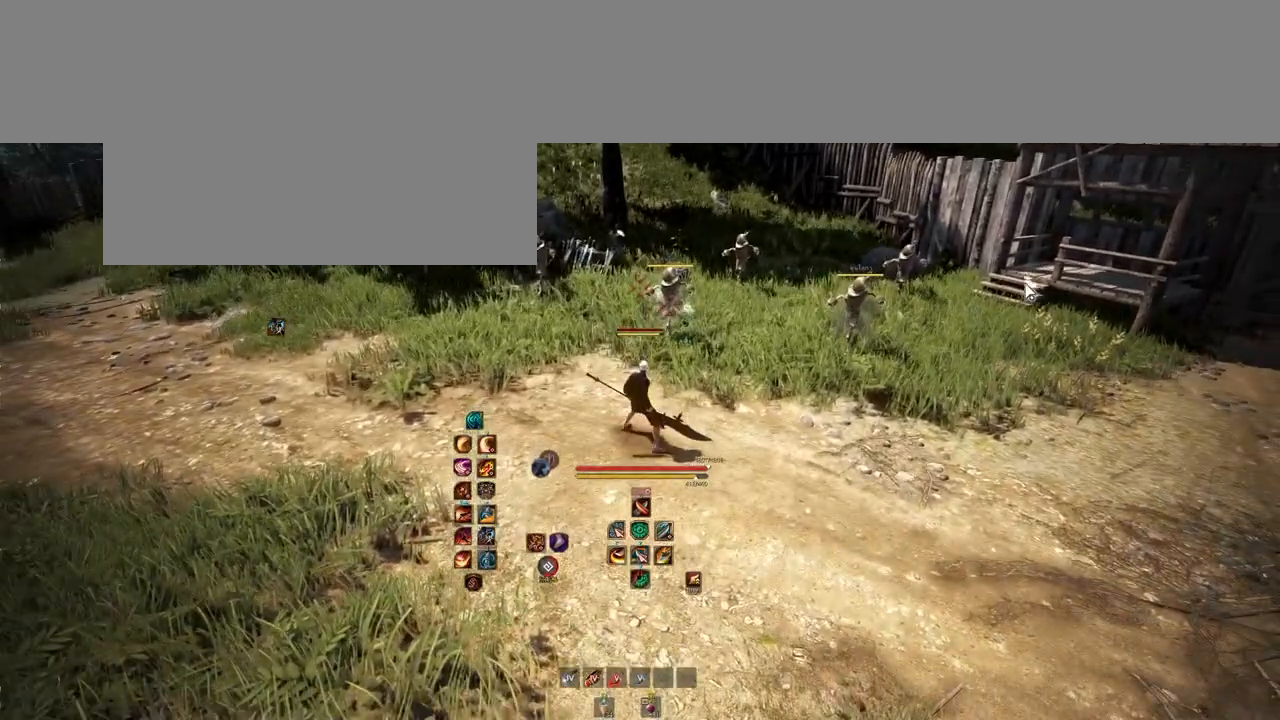
{"keys": [], "mouse": [], "events": []}
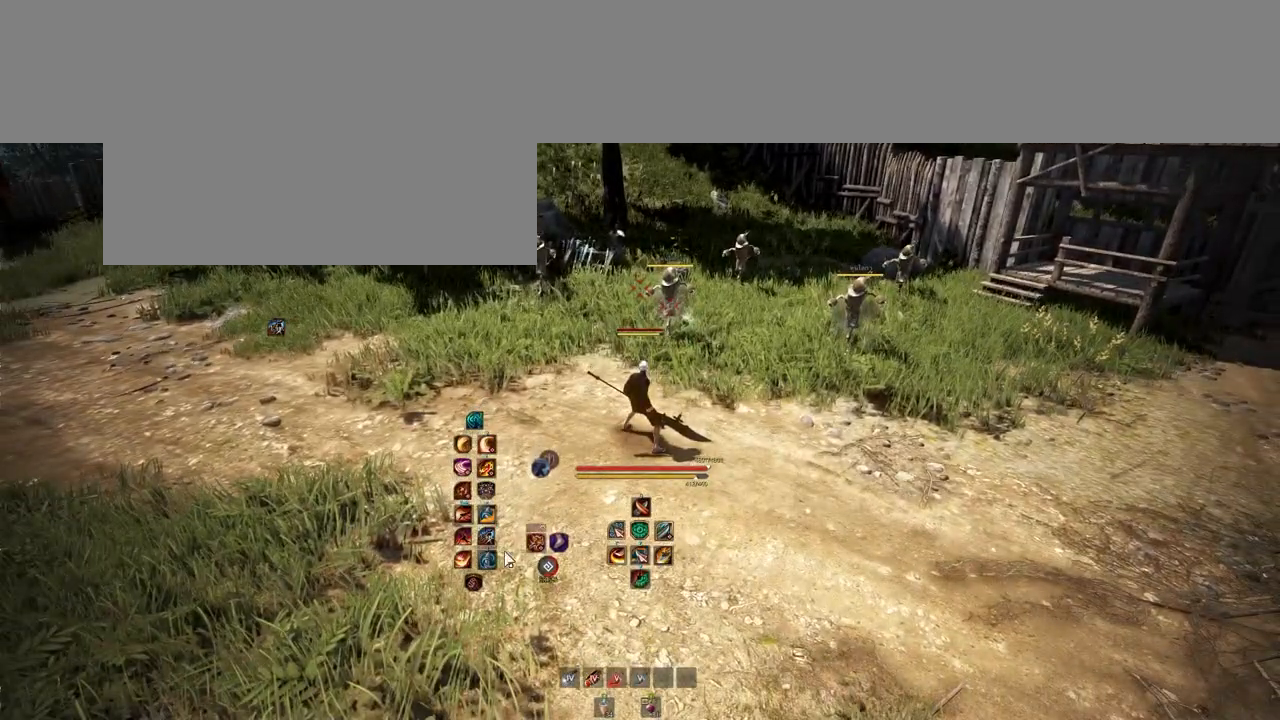
{"keys": ["w"], "mouse": [], "events": [[300, "w", "down"], [350, "d", "down"], [433, "d", "up"]]}
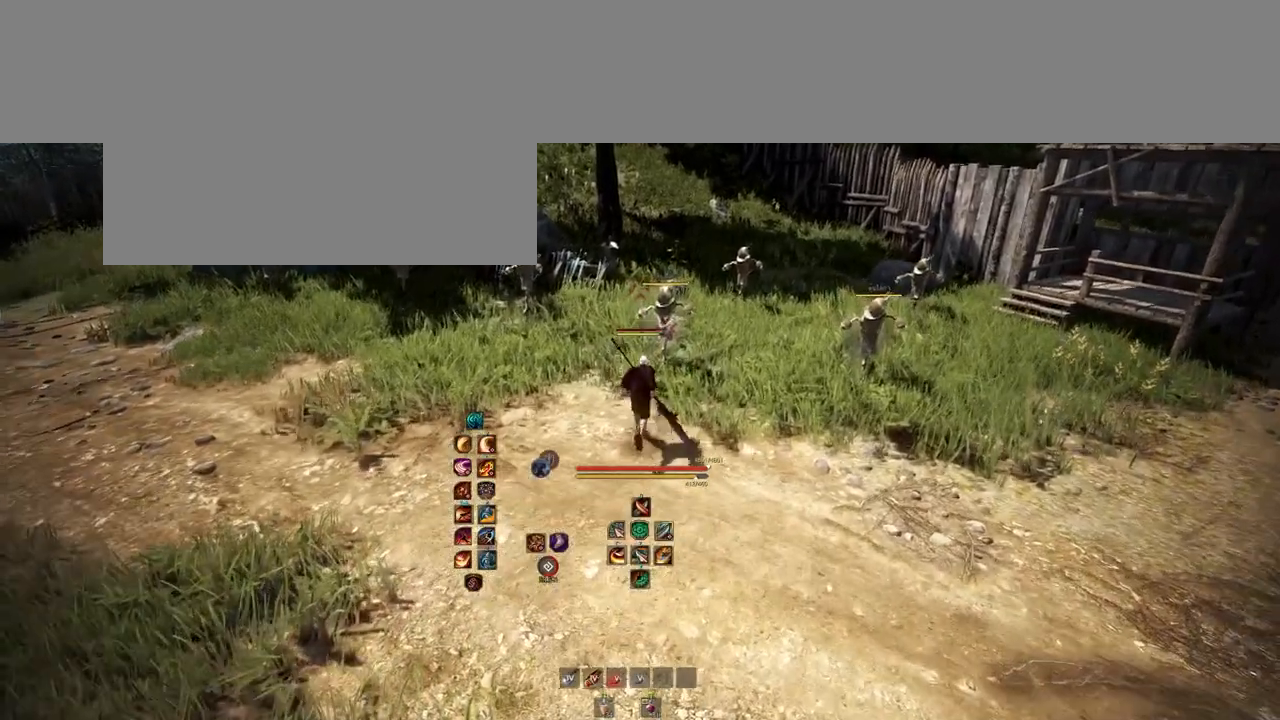
{"keys": ["a", "s"], "mouse": [], "events": [[17, "w", "up"], [200, "d", "down"], [383, "d", "up"], [400, "s", "down"], [500, "a", "down"]]}
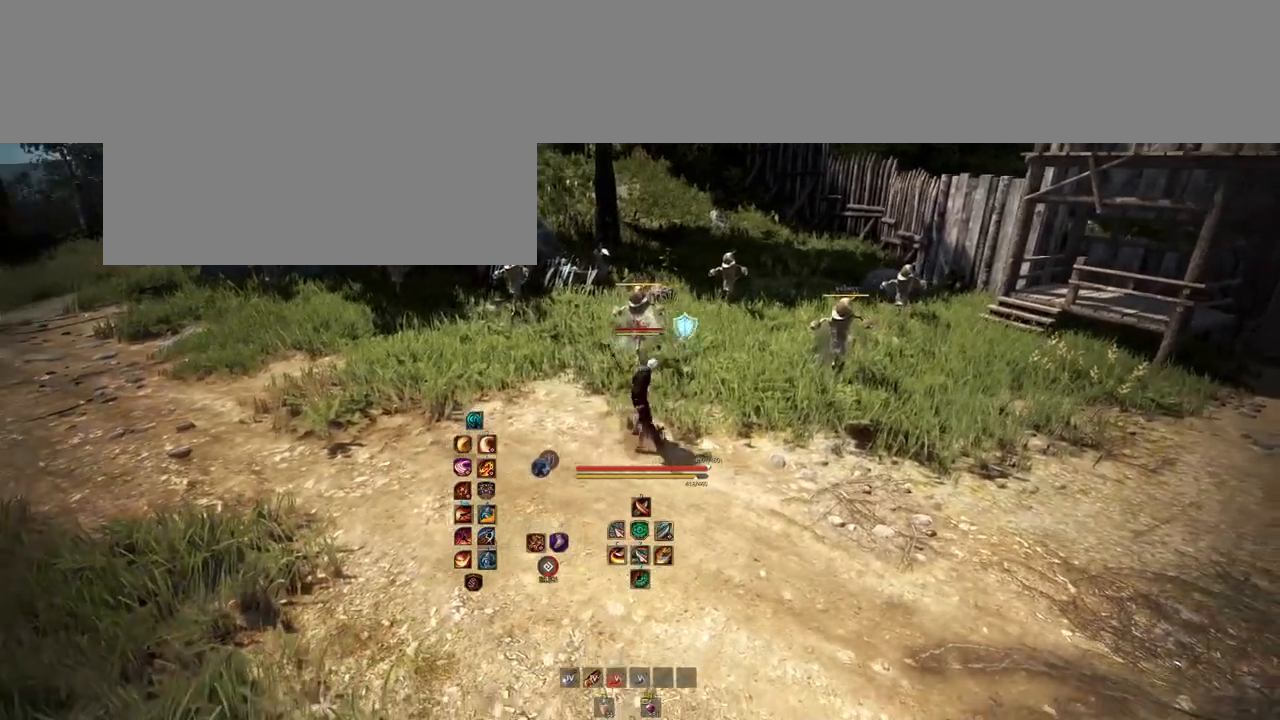
{"keys": ["w"], "mouse": [], "events": [[33, "s", "up"], [117, "a", "up"], [233, "w", "down"]]}
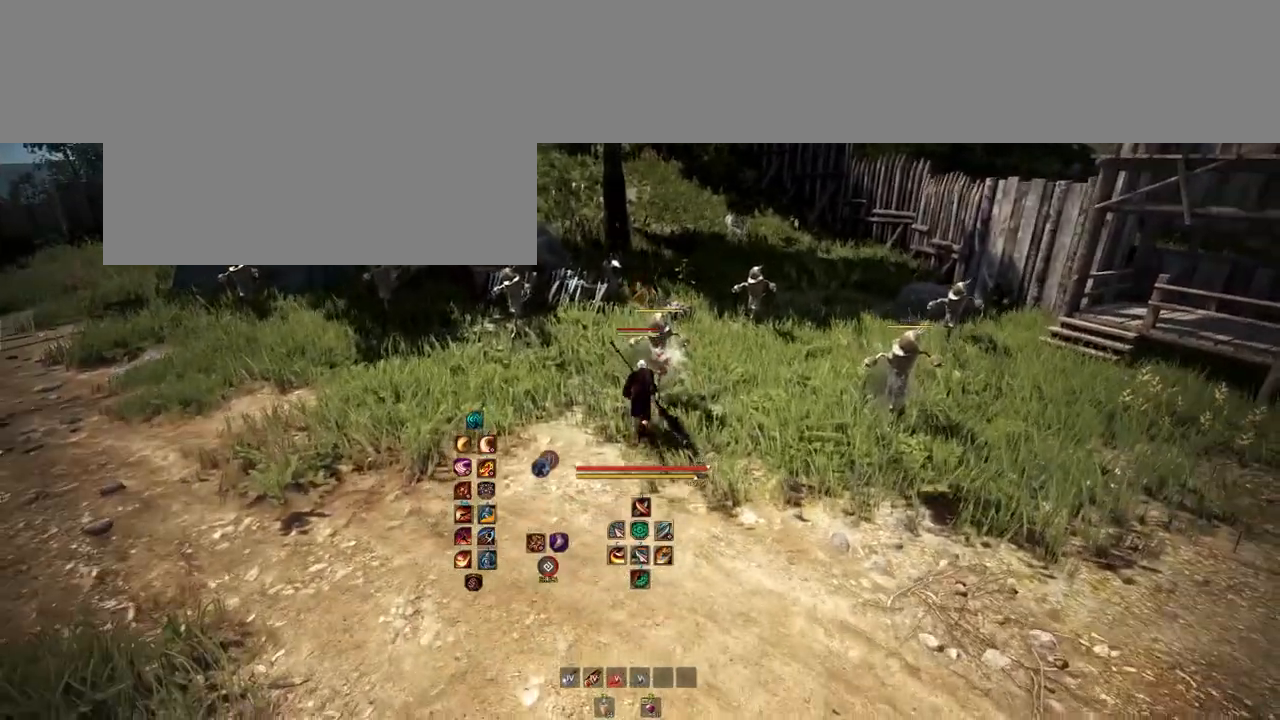
{"keys": [], "mouse": [], "events": [[17, "w", "up"], [183, "s", "down"], [233, "mouse_mb4", "down"], [467, "mouse_mb4", "up"], [500, "s", "up"]]}
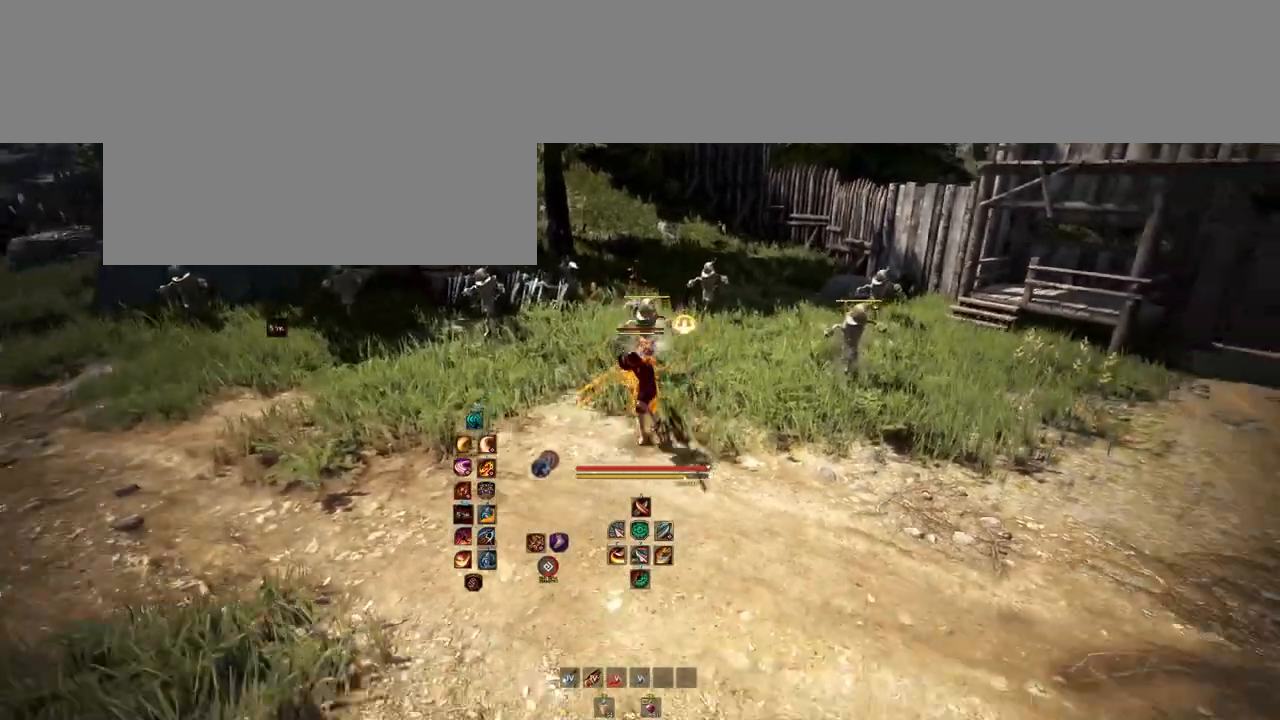
{"keys": ["d"], "mouse": ["right"], "events": [[133, "d", "down"], [167, "mouse_right", "down"]]}
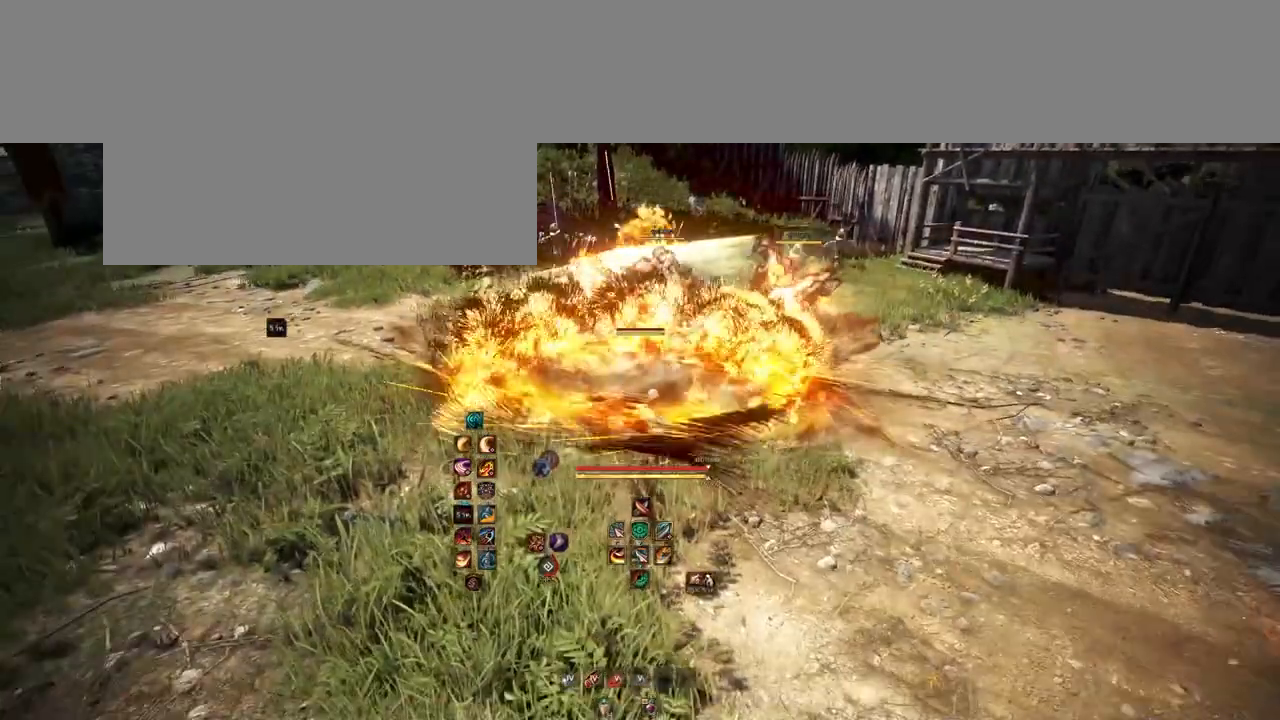
{"keys": [], "mouse": [], "events": [[350, "d", "up"], [417, "mouse_right", "up"]]}
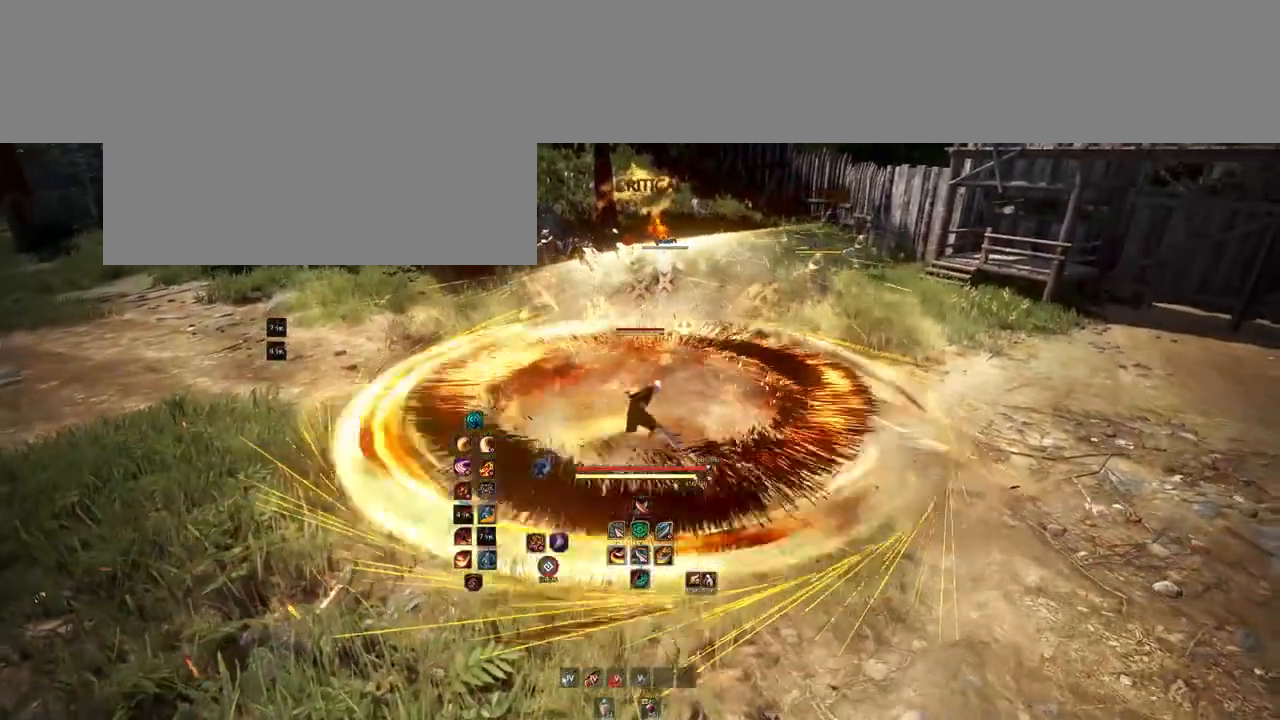
{"keys": [], "mouse": [], "events": []}
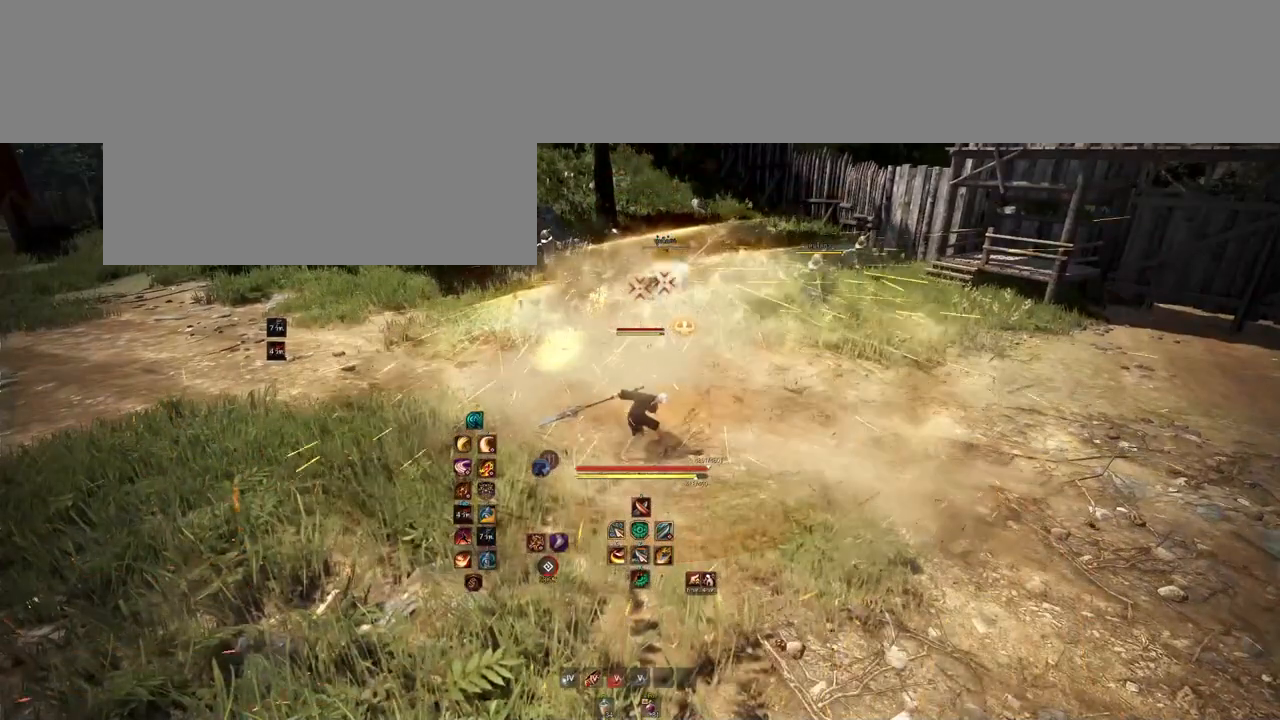
{"keys": [], "mouse": [], "events": []}
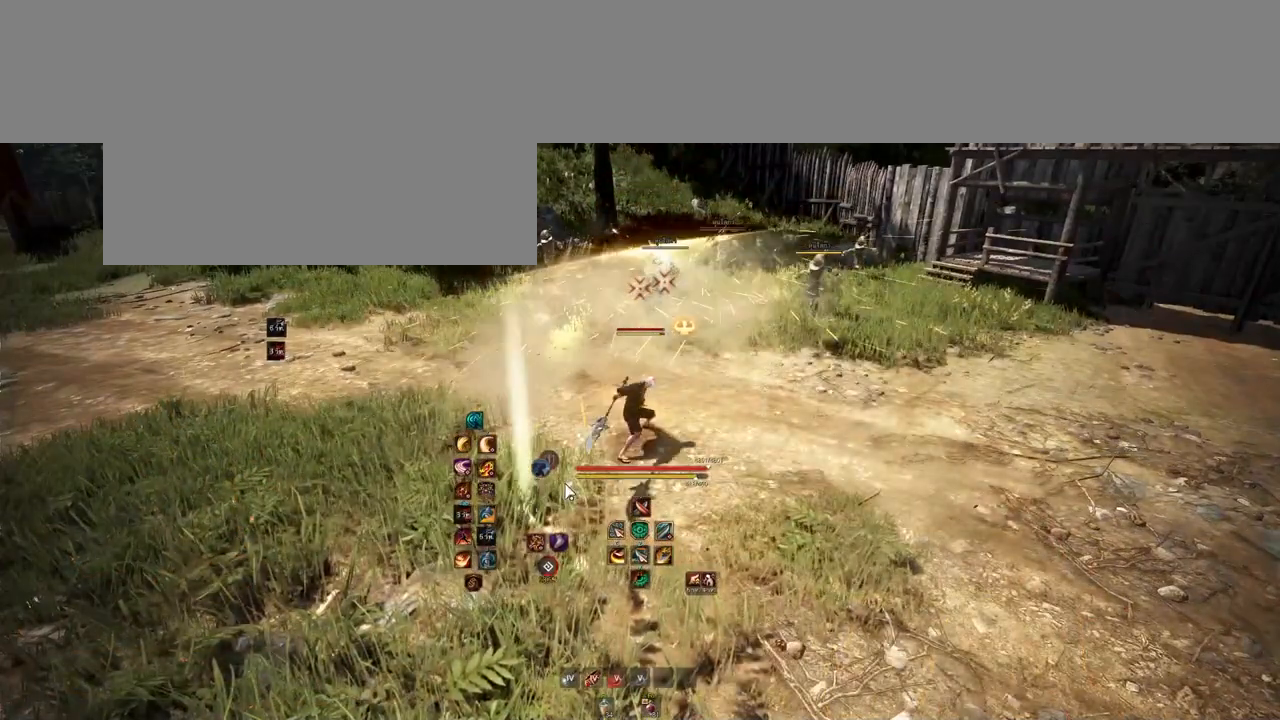
{"keys": [], "mouse": [], "events": []}
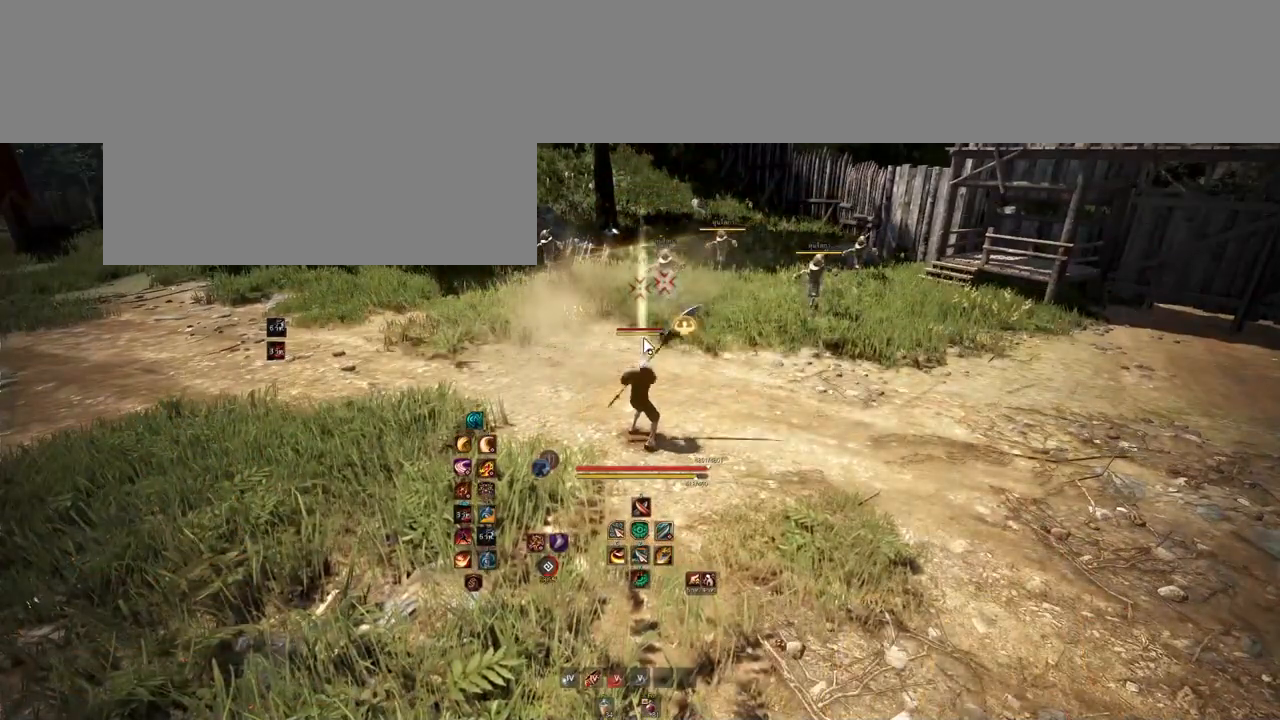
{"keys": [], "mouse": [], "events": []}
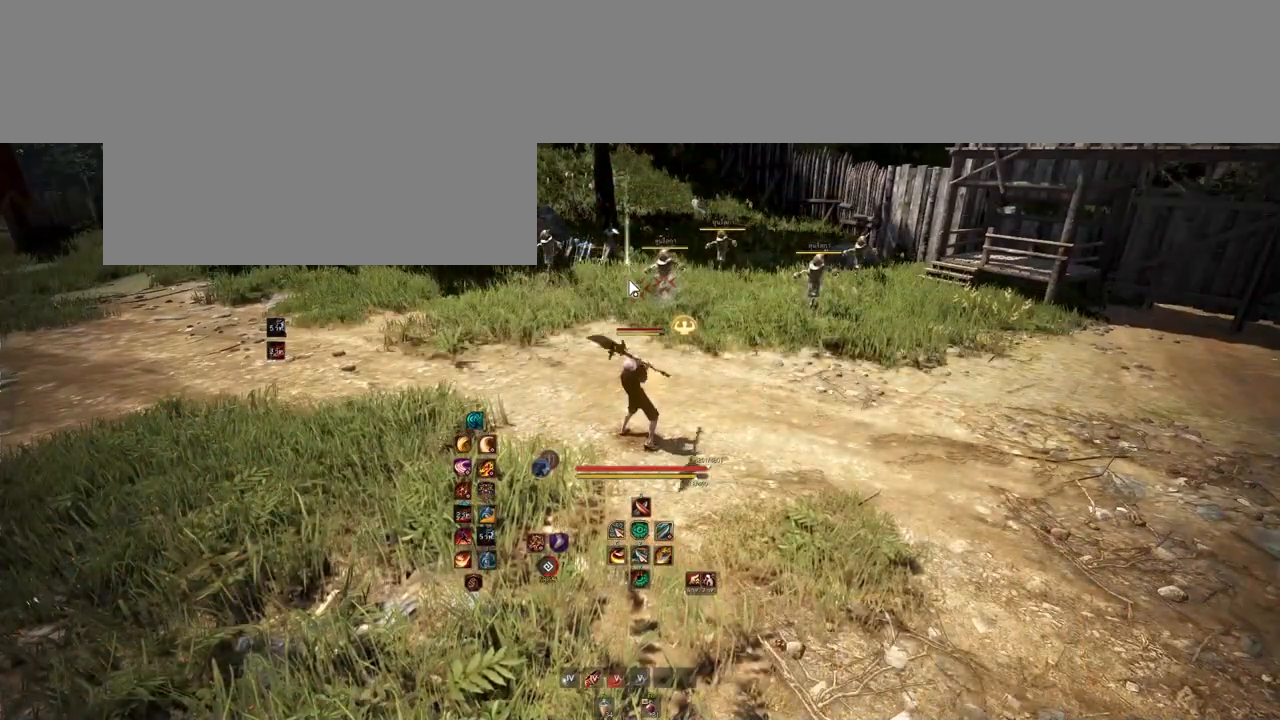
{"keys": [], "mouse": [], "events": []}
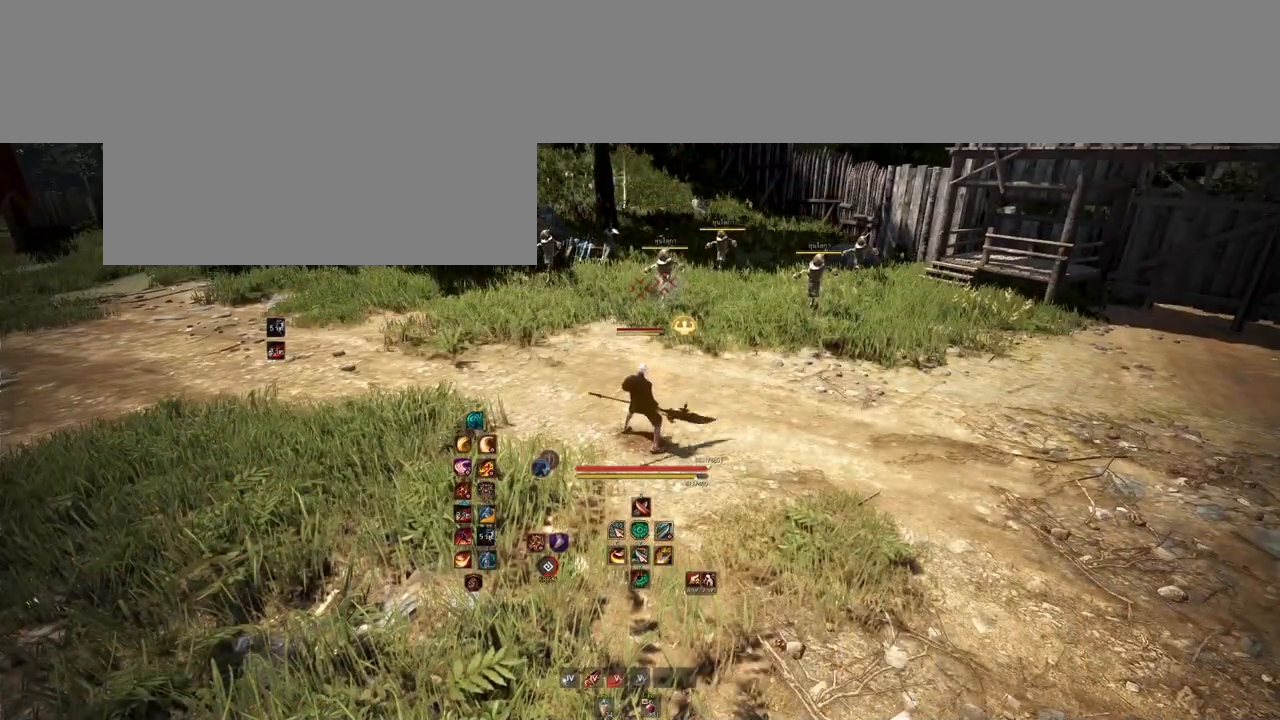
{"keys": [], "mouse": [], "events": [[17, "w", "down"], [250, "w", "up"]]}